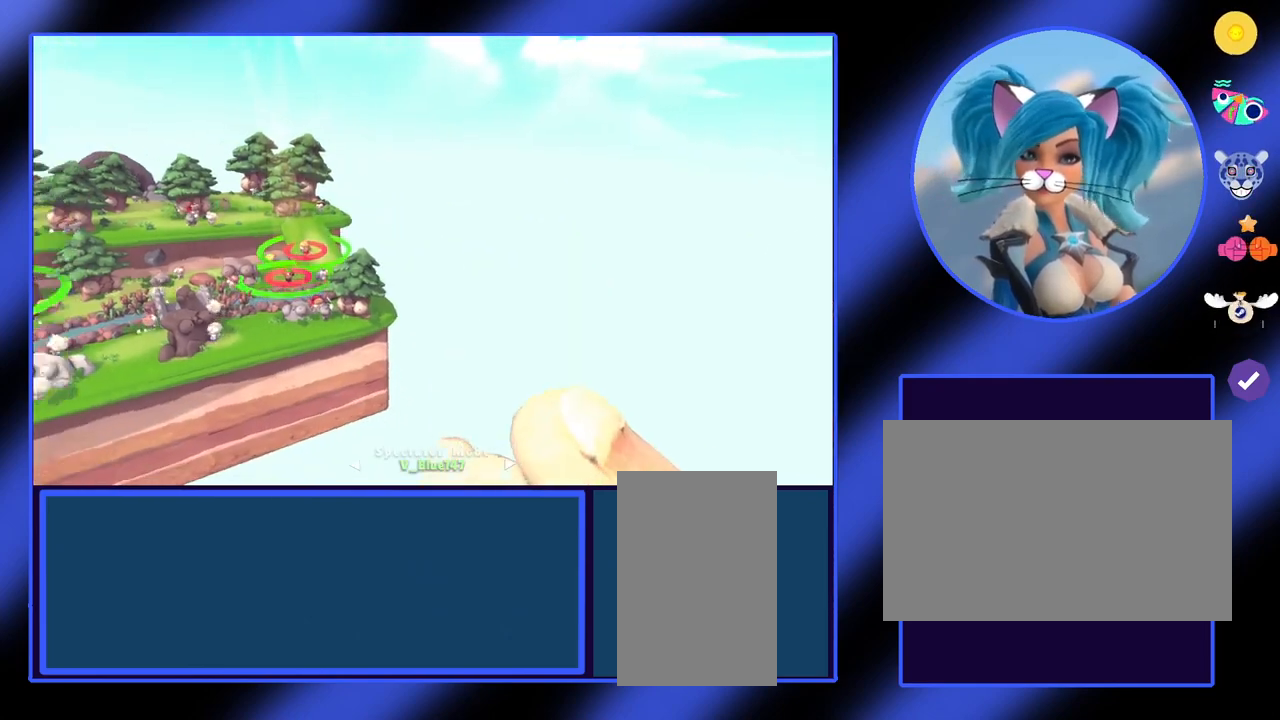
Gameplay with keyboard and mouse; each line is a JSON object with the keys and mouse buttons held at the frame after it. "events" lists presses ("down") and releases ("up") of "a", "ctrl", "d", "e", "f", "q", "r", "s", "shift", "space", "tab", "w", "mouse_left", "mouse_wheel", "mouse_right", "mouse_mb4" and "mouse_mb5" between this image and that frame as [ms after this image, input, new state], when the widget could be followed in between. "mouse_left", "mouse_wheel", "mouse_right", "mouse_mb4", "mouse_mb5" = the "left", "wheel", "right", "mb4", "mb5" buttons of the "mouse" list. No other keys are recorded. "wheel" means that the mouse wheel is clicked or scrolled. Not read: mouse_move.
{"keys": ["d"], "mouse": [], "events": [[400, "d", "down"]]}
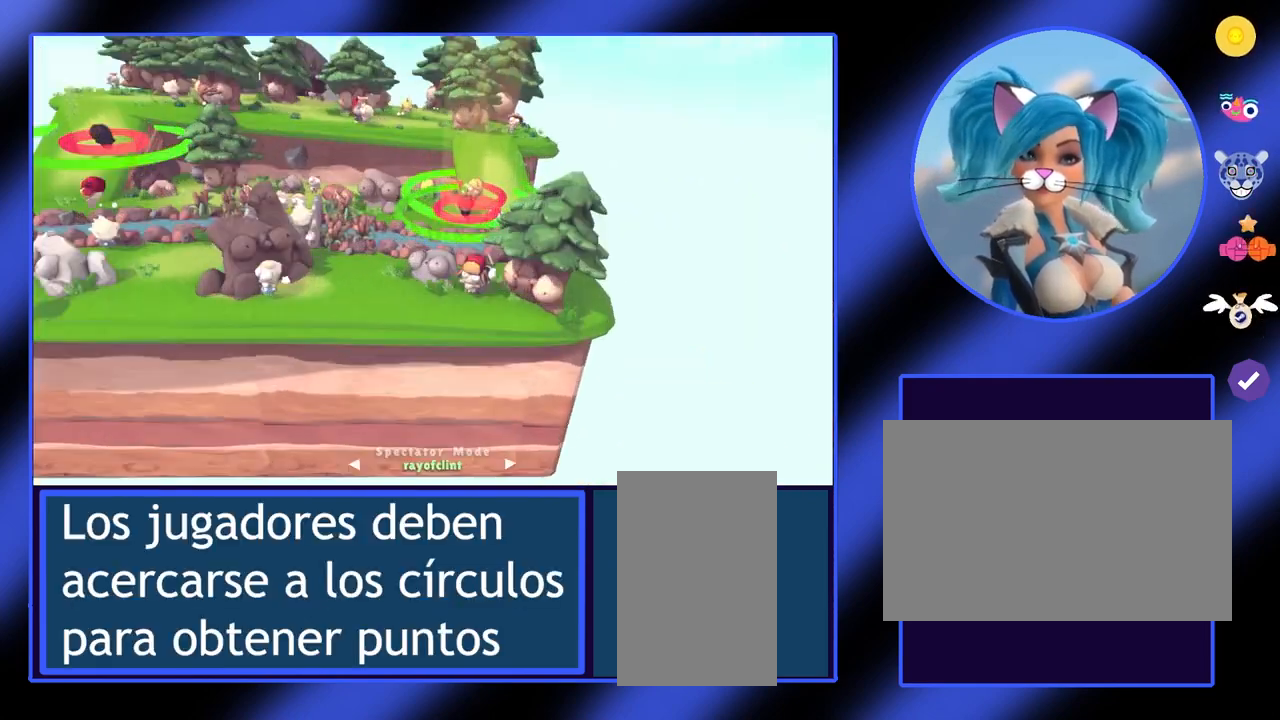
{"keys": [], "mouse": [], "events": [[33, "d", "up"]]}
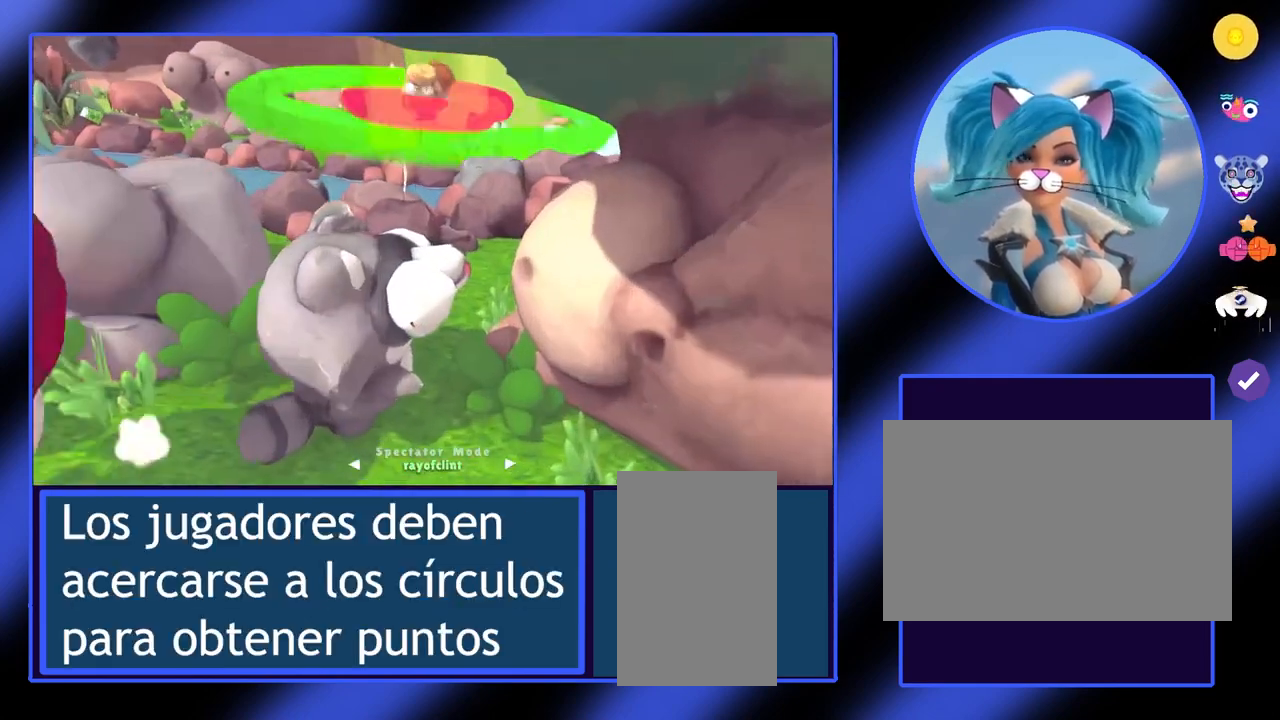
{"keys": [], "mouse": [], "events": []}
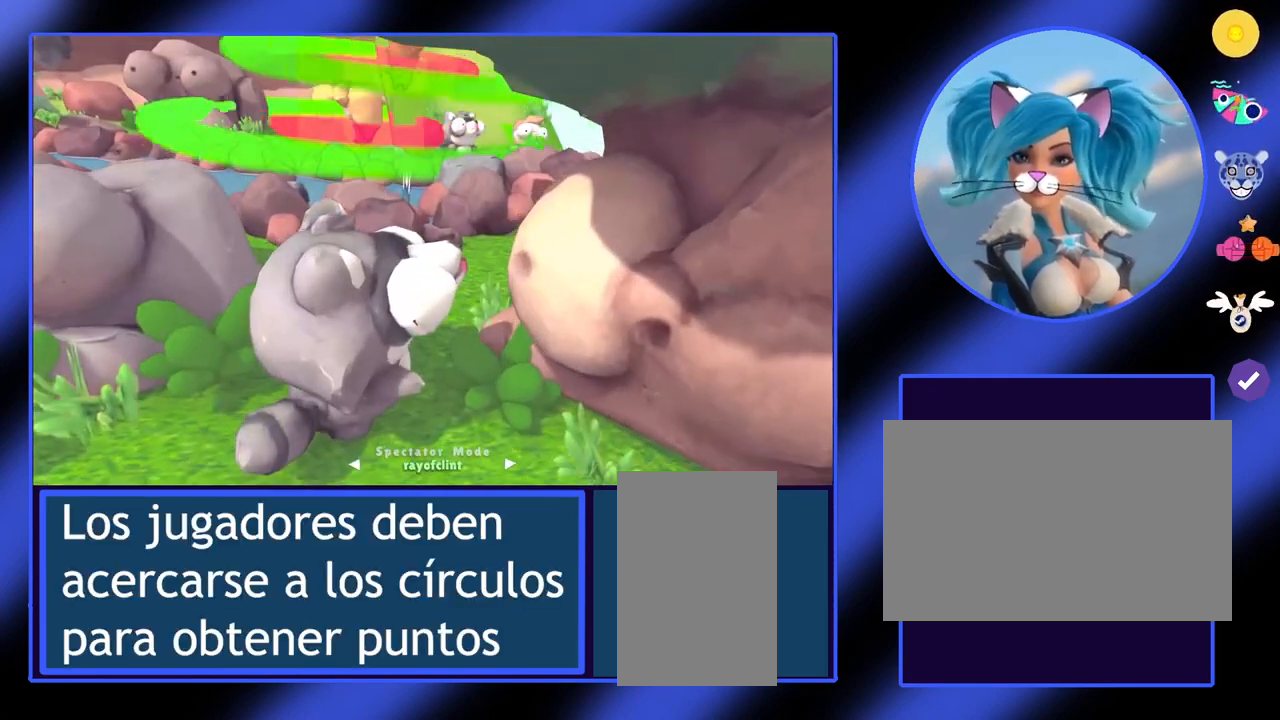
{"keys": [], "mouse": [], "events": []}
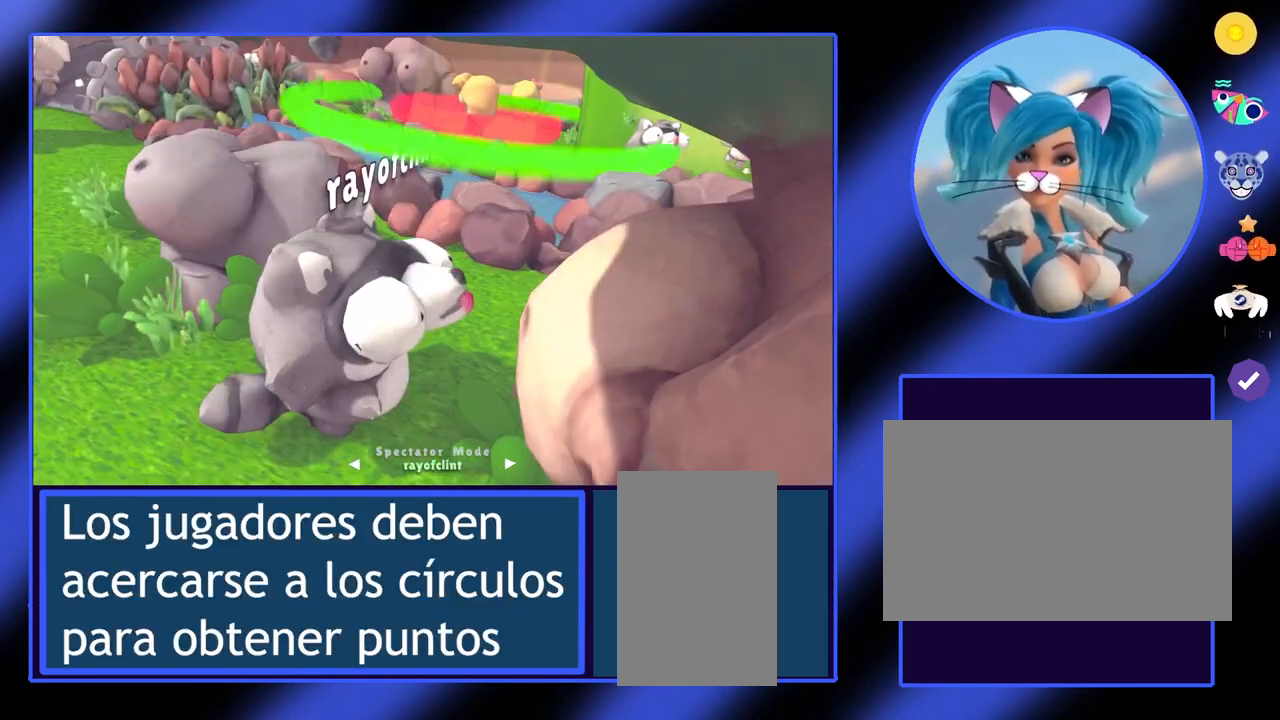
{"keys": [], "mouse": [], "events": []}
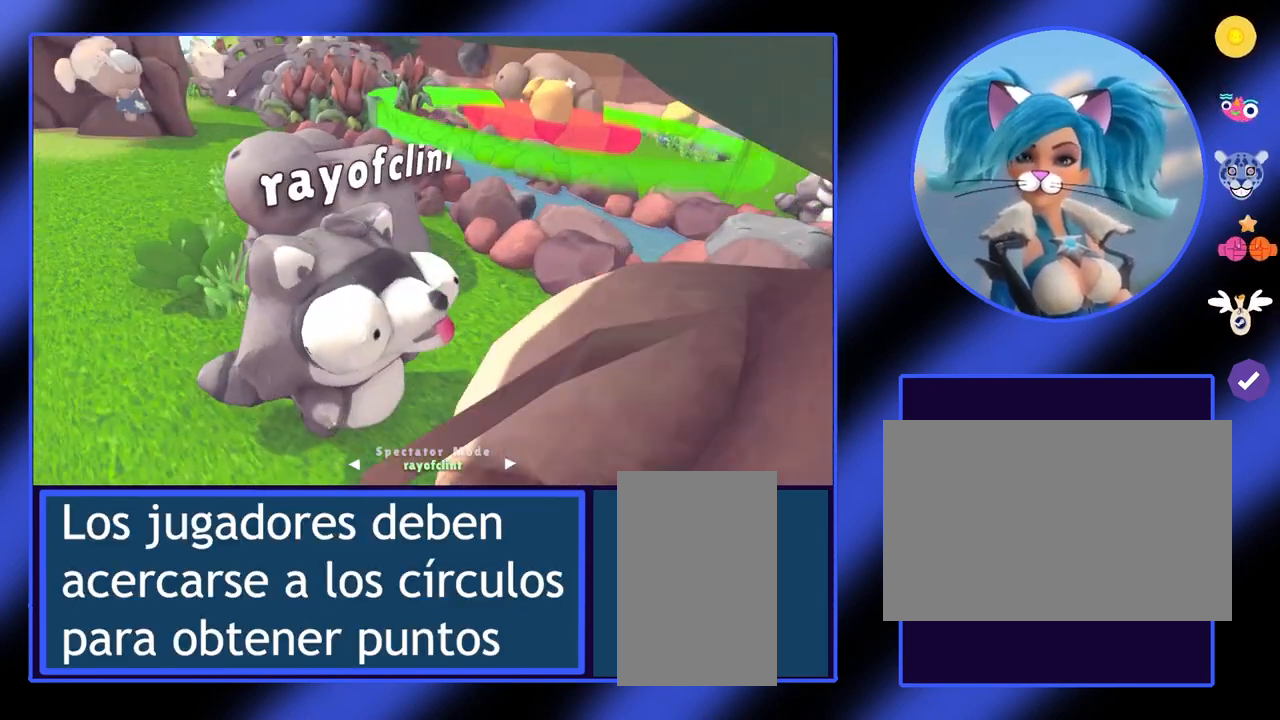
{"keys": [], "mouse": [], "events": []}
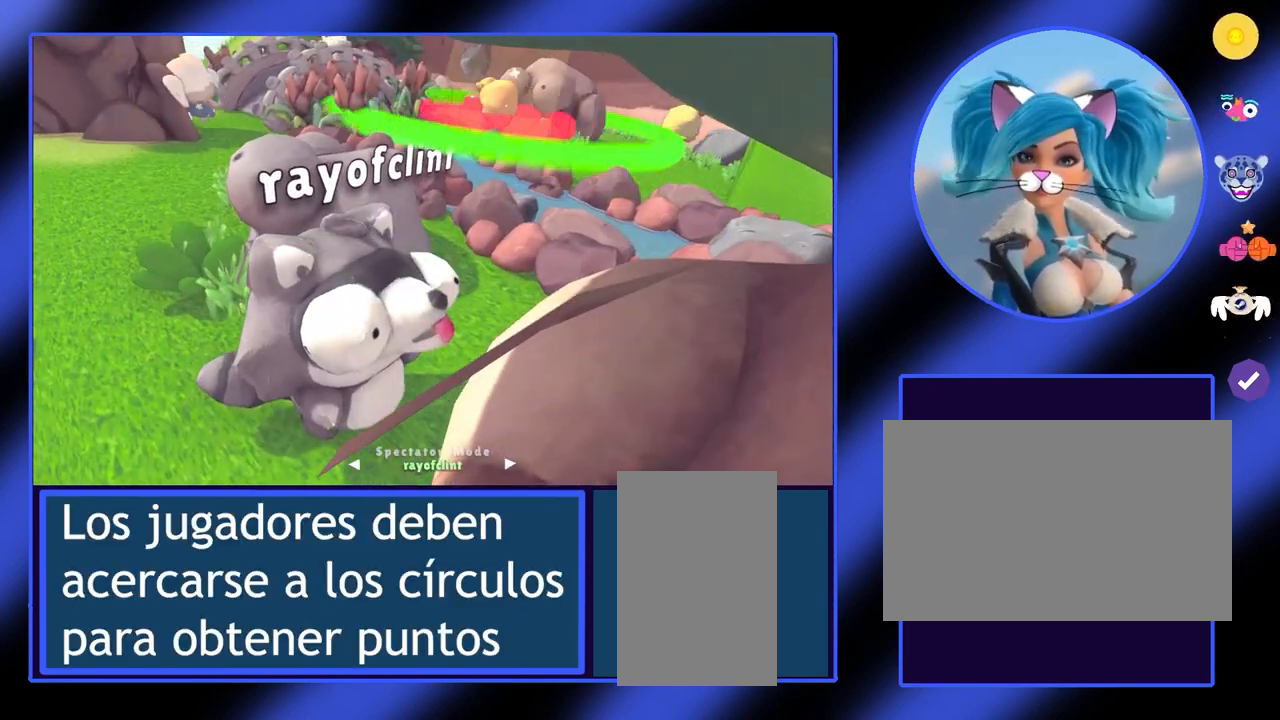
{"keys": [], "mouse": [], "events": []}
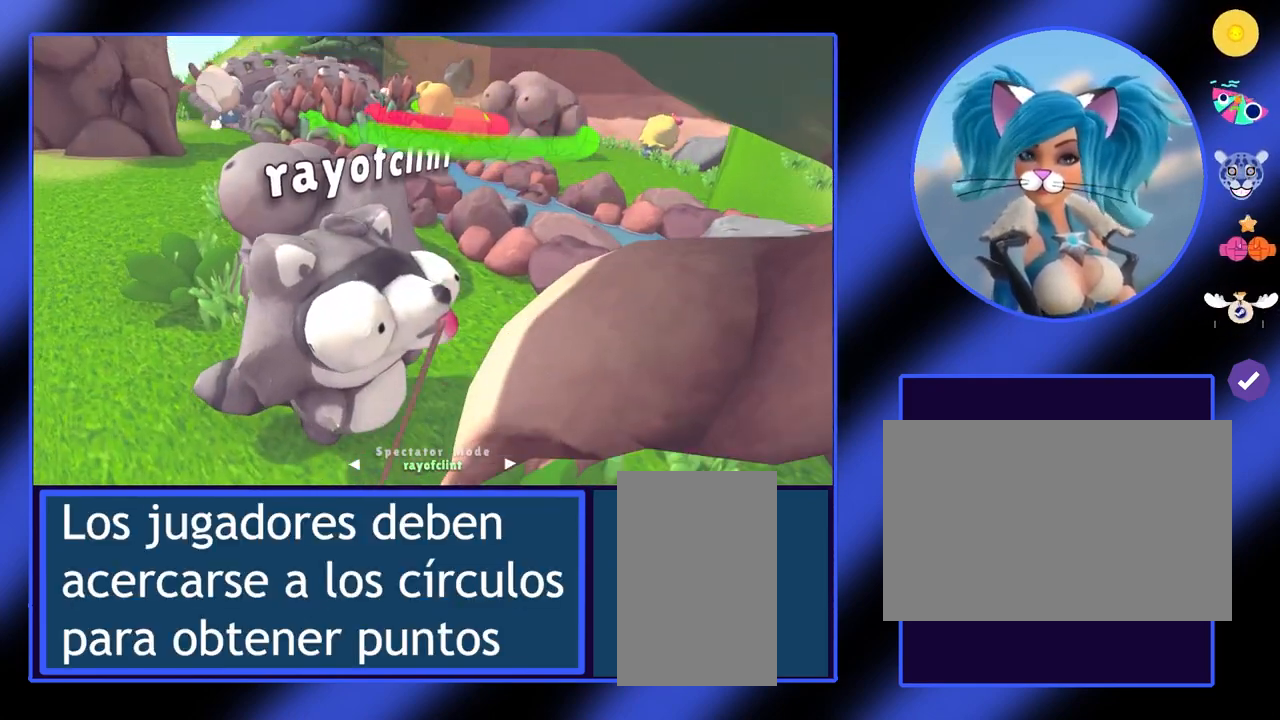
{"keys": [], "mouse": [], "events": []}
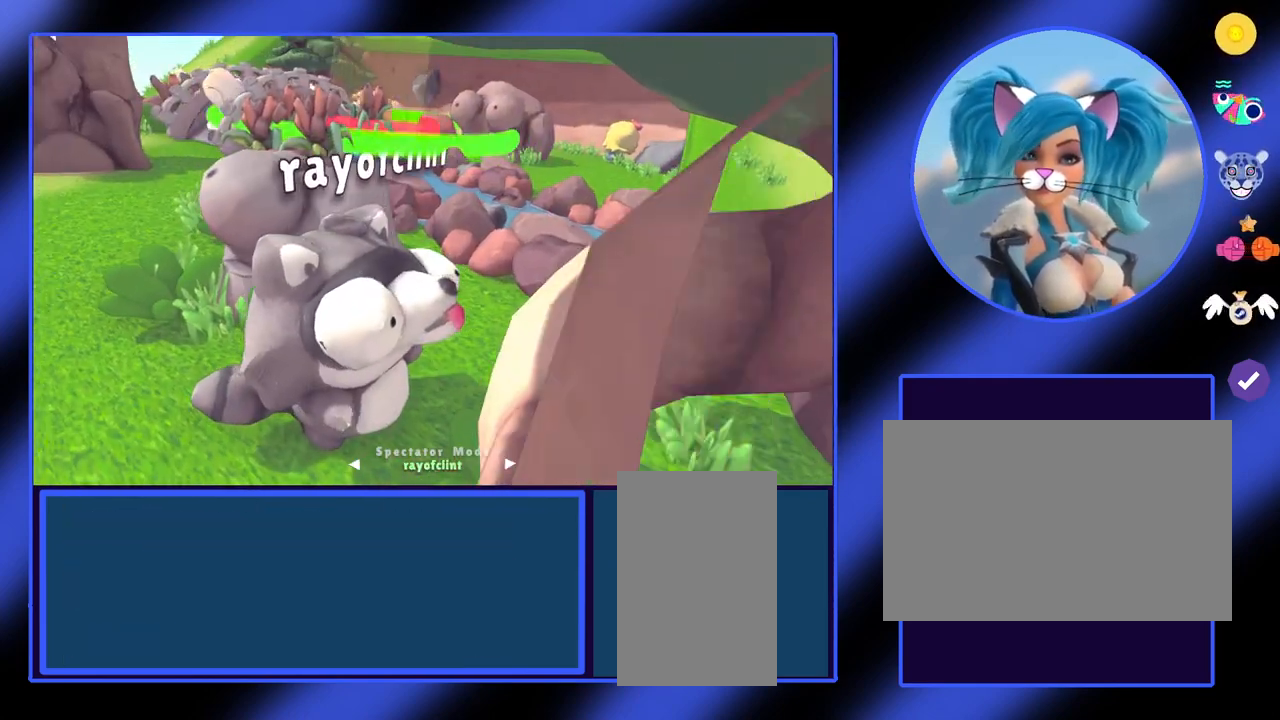
{"keys": [], "mouse": [], "events": []}
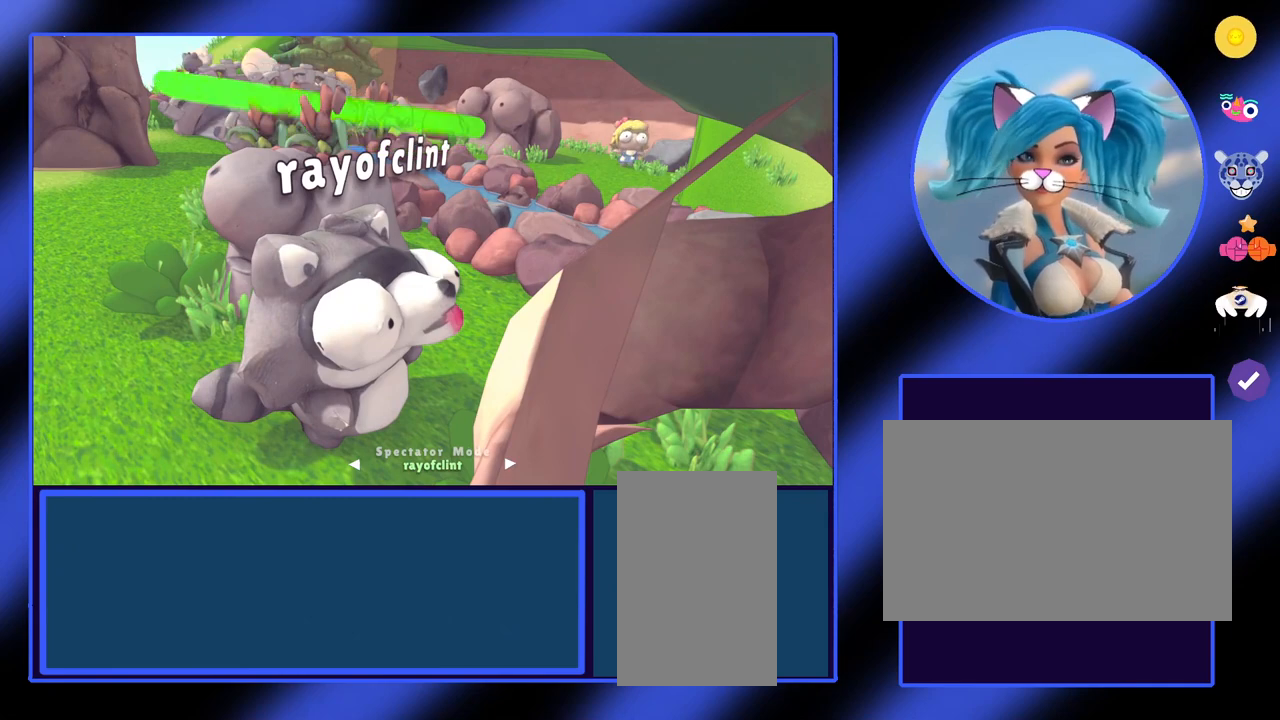
{"keys": [], "mouse": [], "events": [[267, "d", "down"], [433, "d", "up"]]}
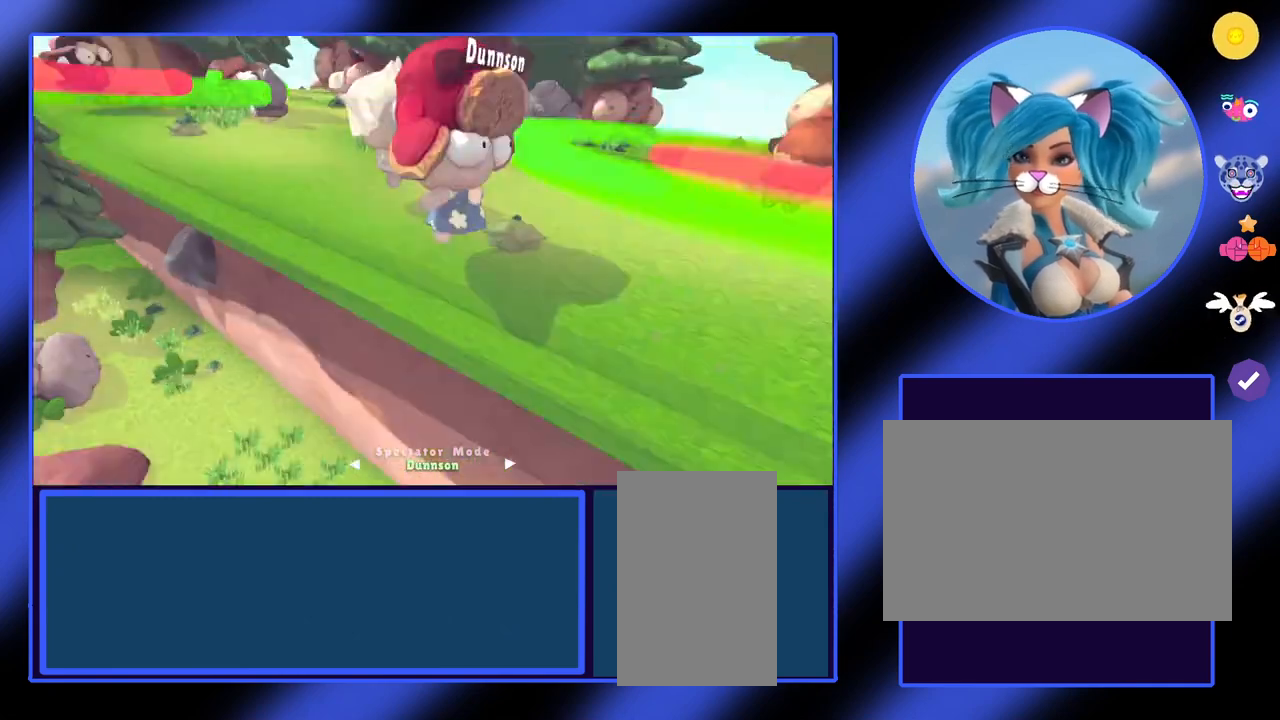
{"keys": [], "mouse": [], "events": []}
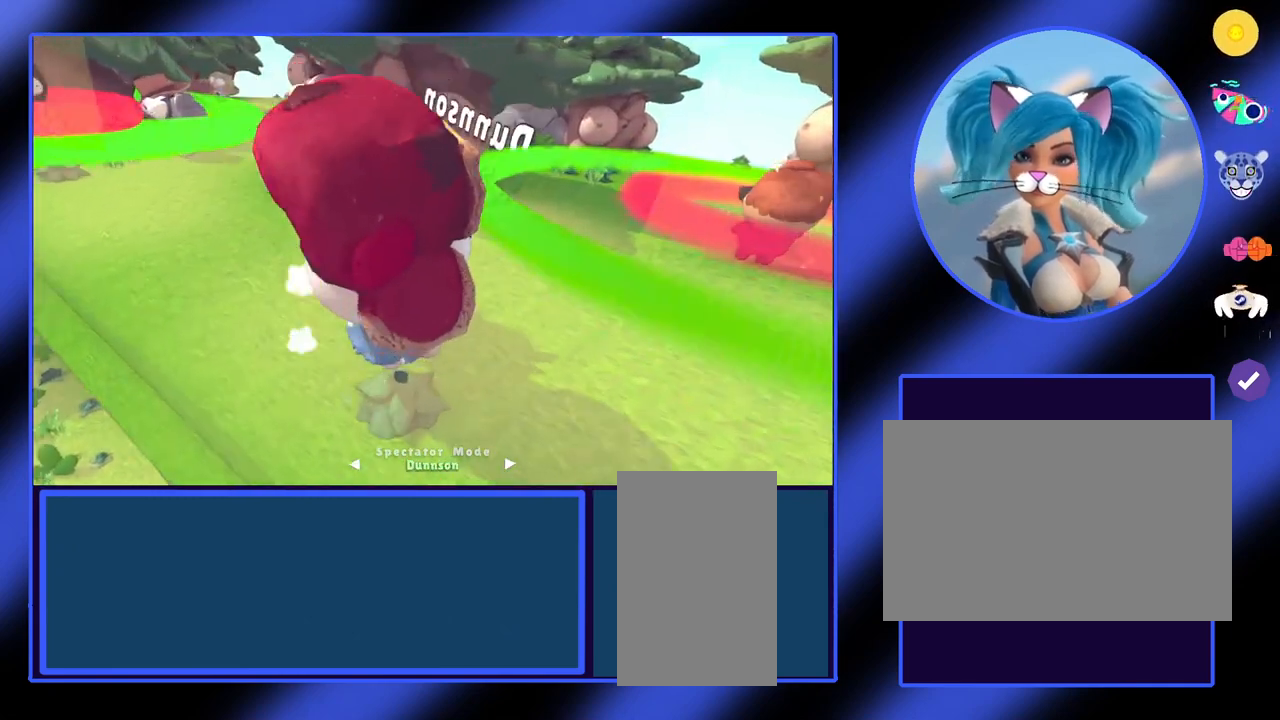
{"keys": [], "mouse": [], "events": []}
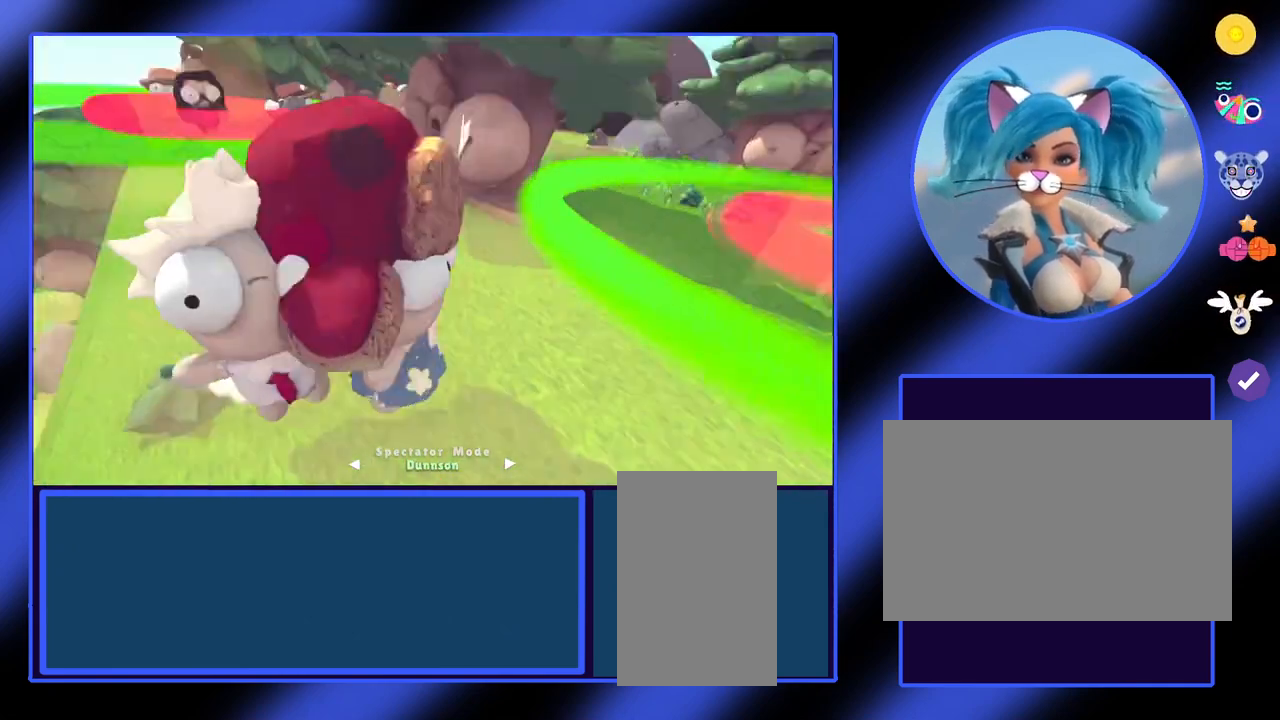
{"keys": [], "mouse": [], "events": []}
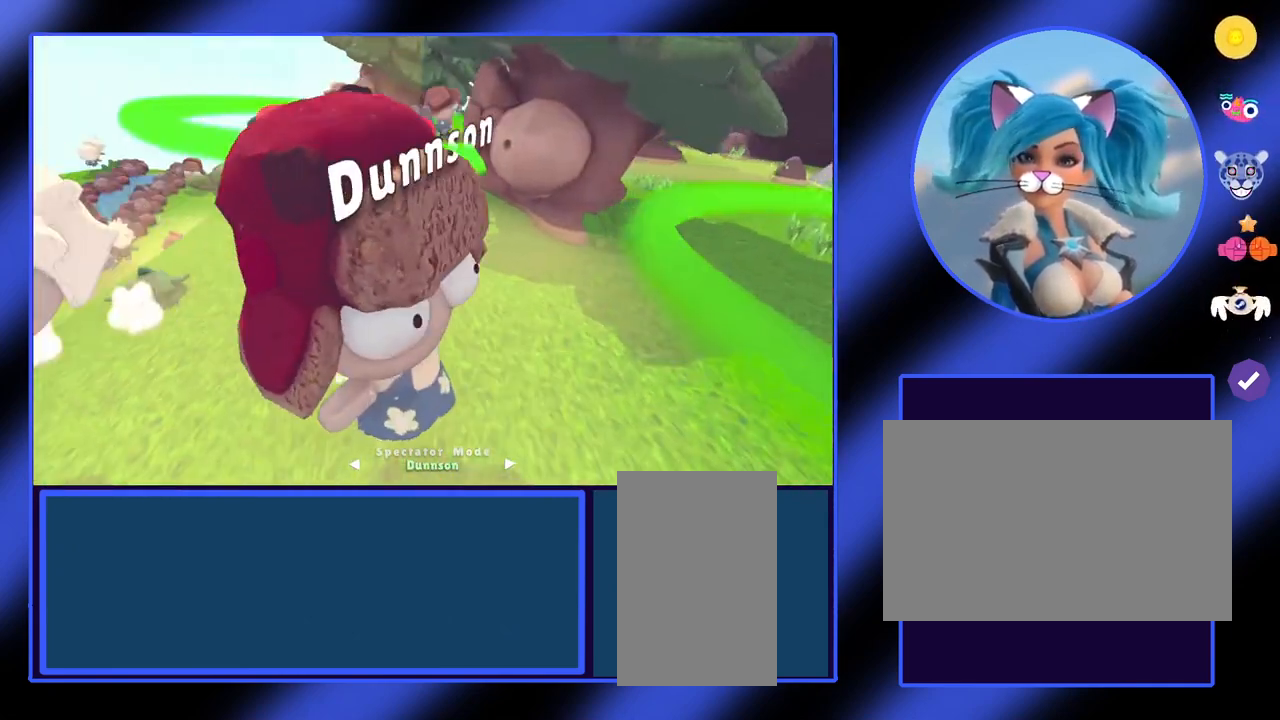
{"keys": [], "mouse": [], "events": []}
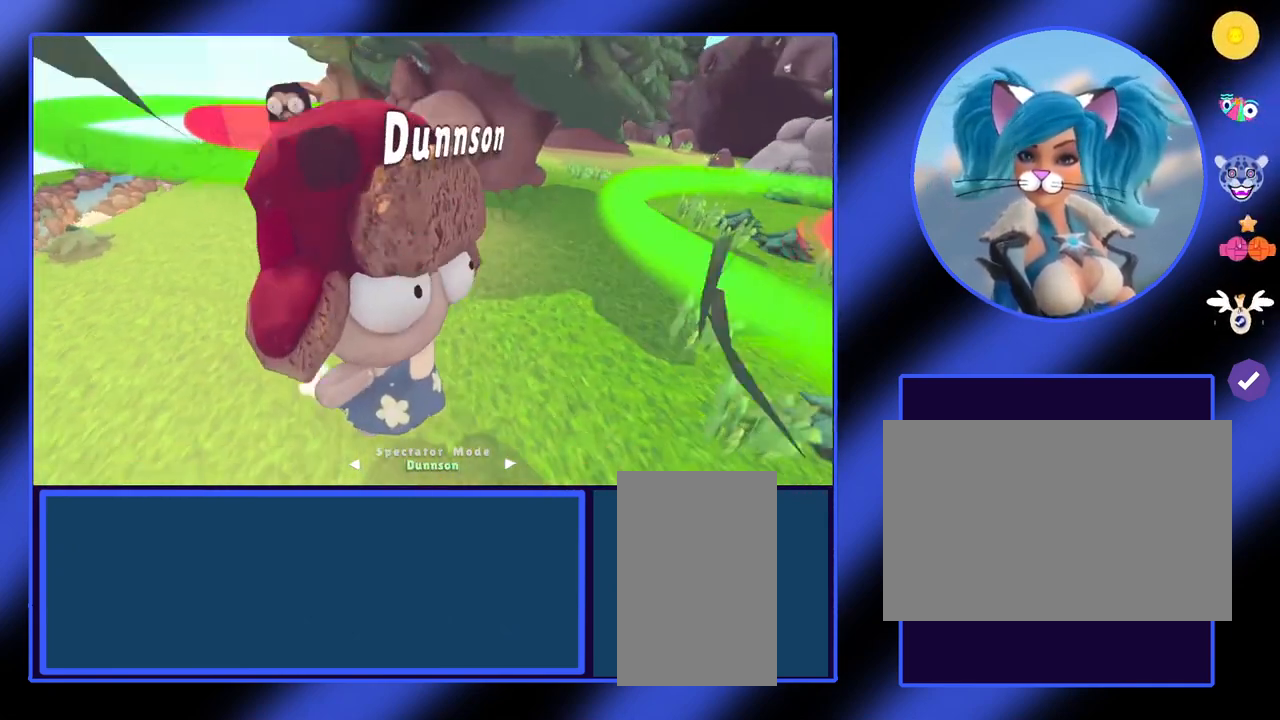
{"keys": [], "mouse": [], "events": [[133, "d", "down"], [300, "d", "up"]]}
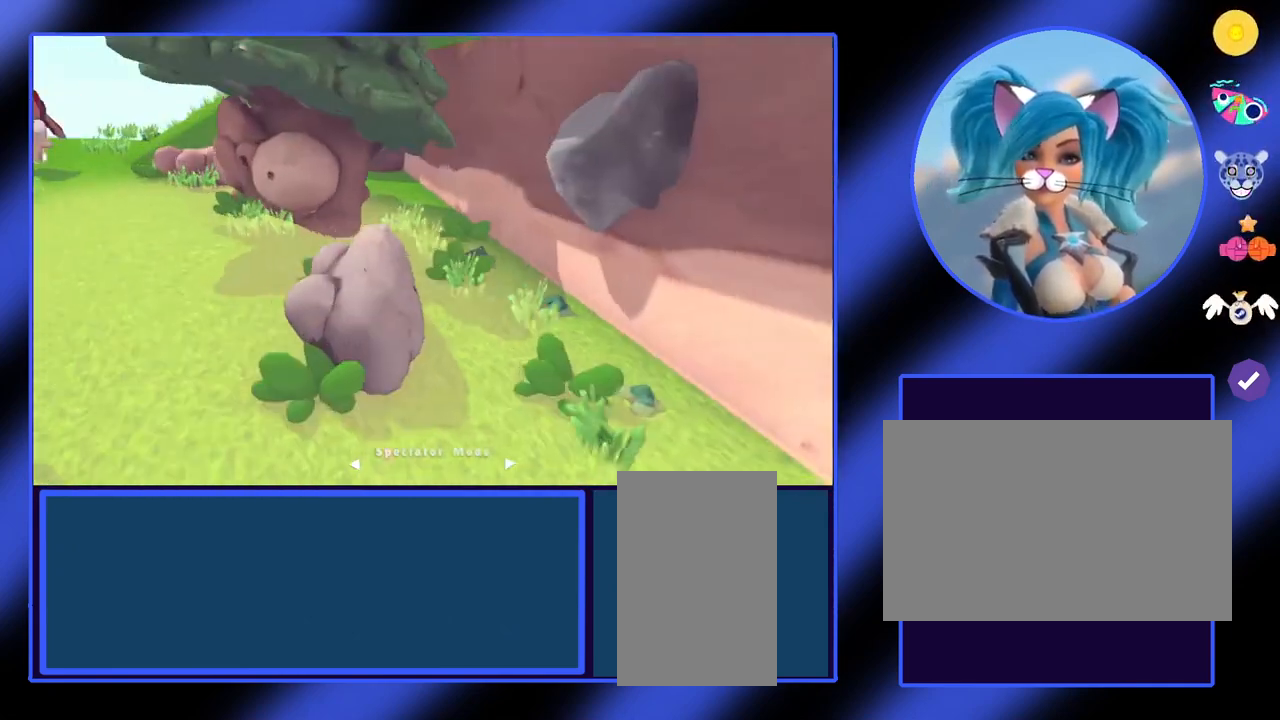
{"keys": [], "mouse": [], "events": []}
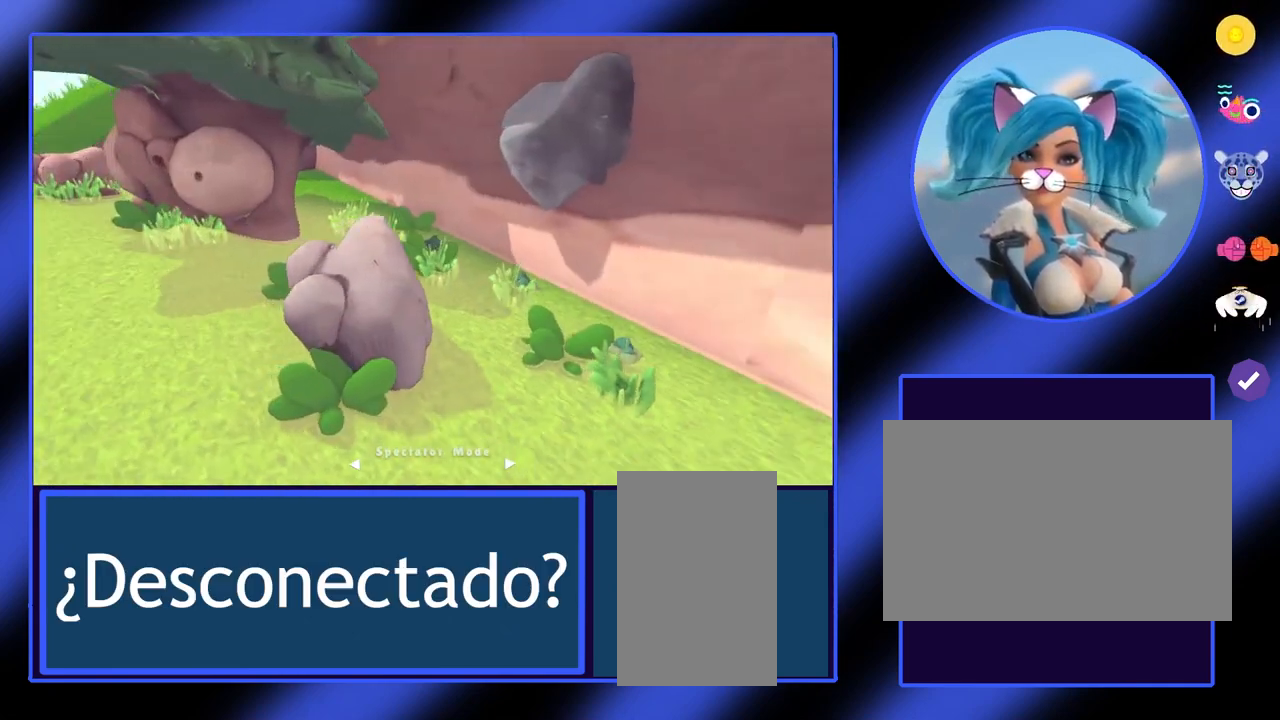
{"keys": [], "mouse": [], "events": []}
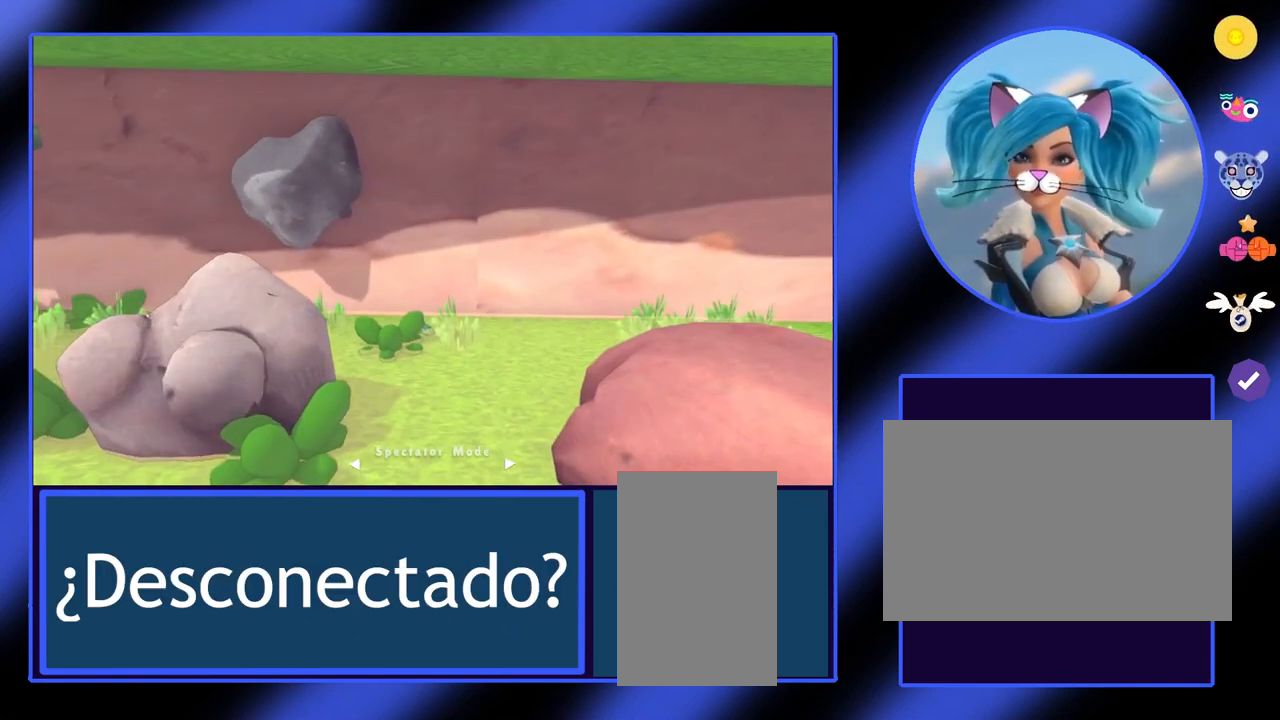
{"keys": [], "mouse": [], "events": []}
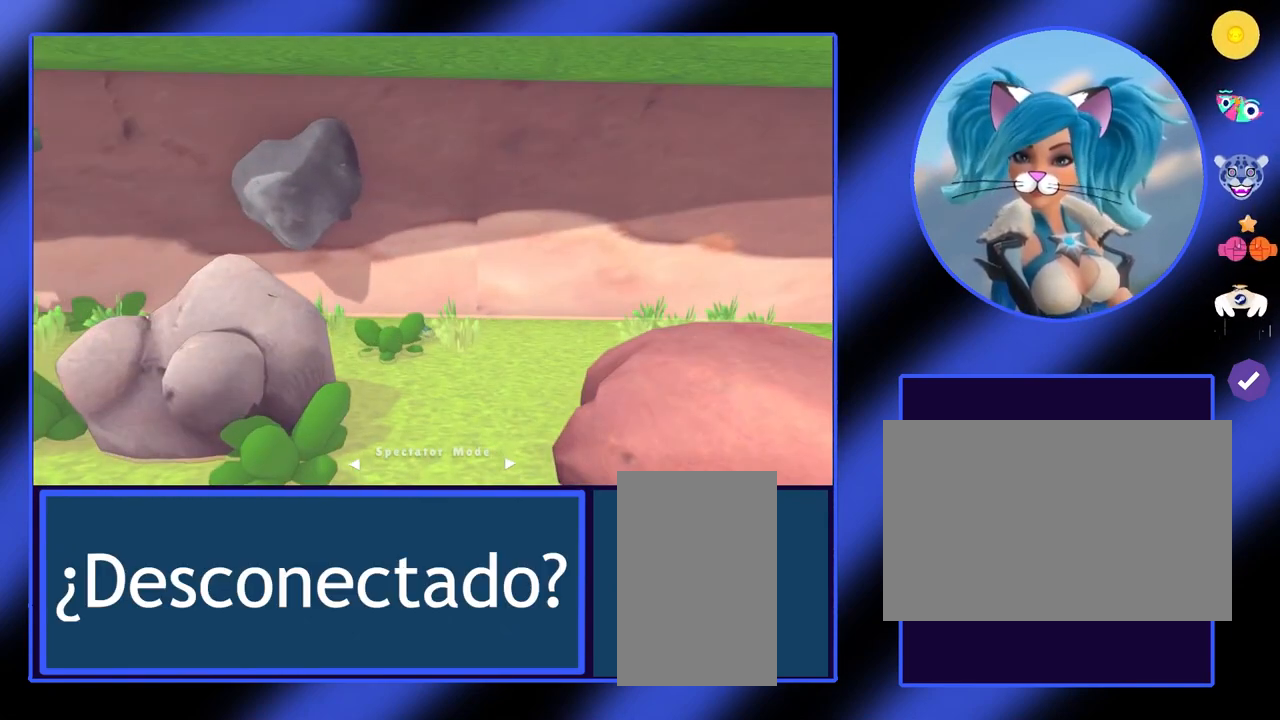
{"keys": ["d"], "mouse": [], "events": [[500, "d", "down"]]}
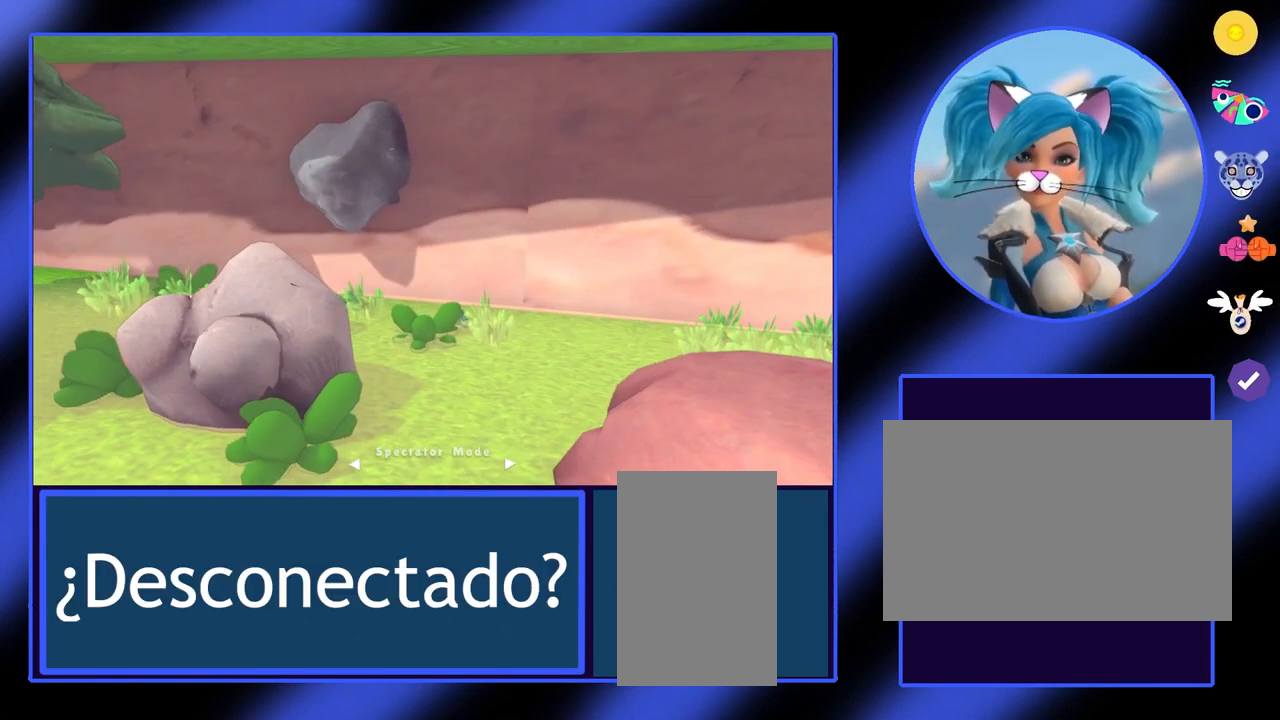
{"keys": [], "mouse": [], "events": [[133, "d", "up"]]}